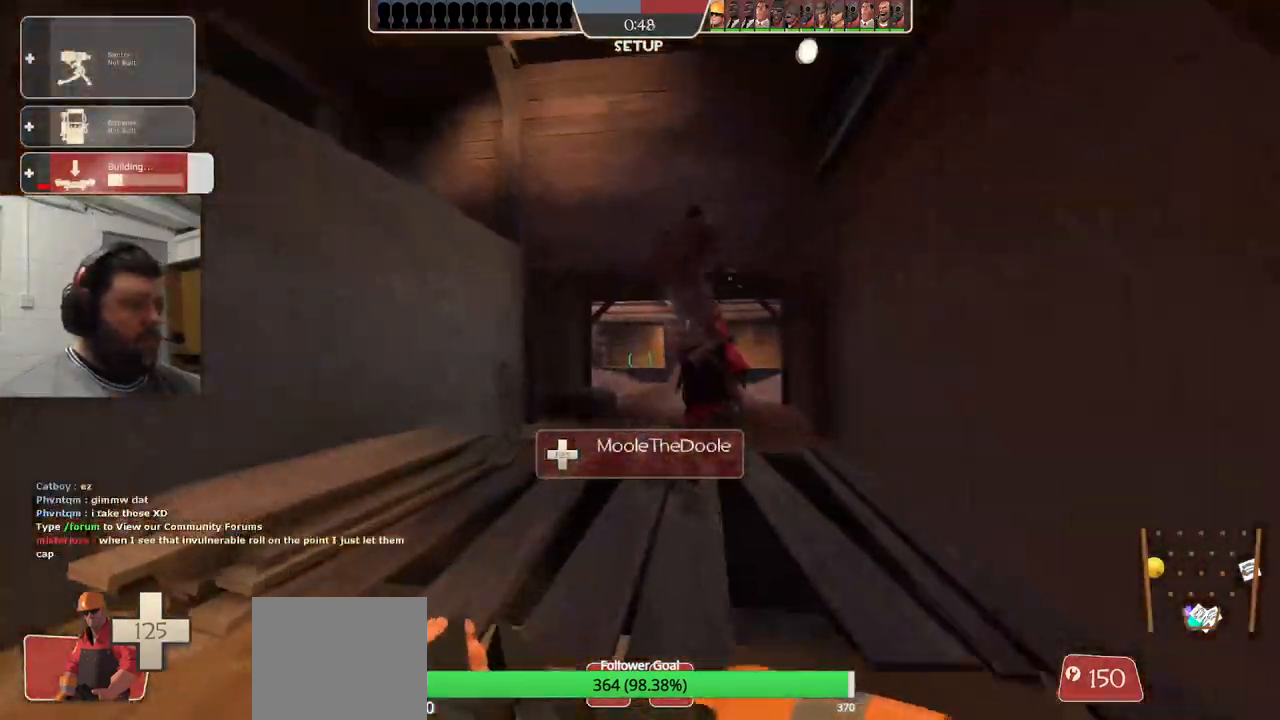
Gameplay with a controller (PlayStation layout); each line is a JSON object with the inputs held at the frame after it. "events" lists button and stick changes between this image and that frame as [ms after this image, input, new state], when the widget could be followed in between. Not read: L1.
{"buttons": [], "left_stick": "up", "right_stick": "center", "events": [[300, "right_stick", "right"], [417, "right_stick", "center"]]}
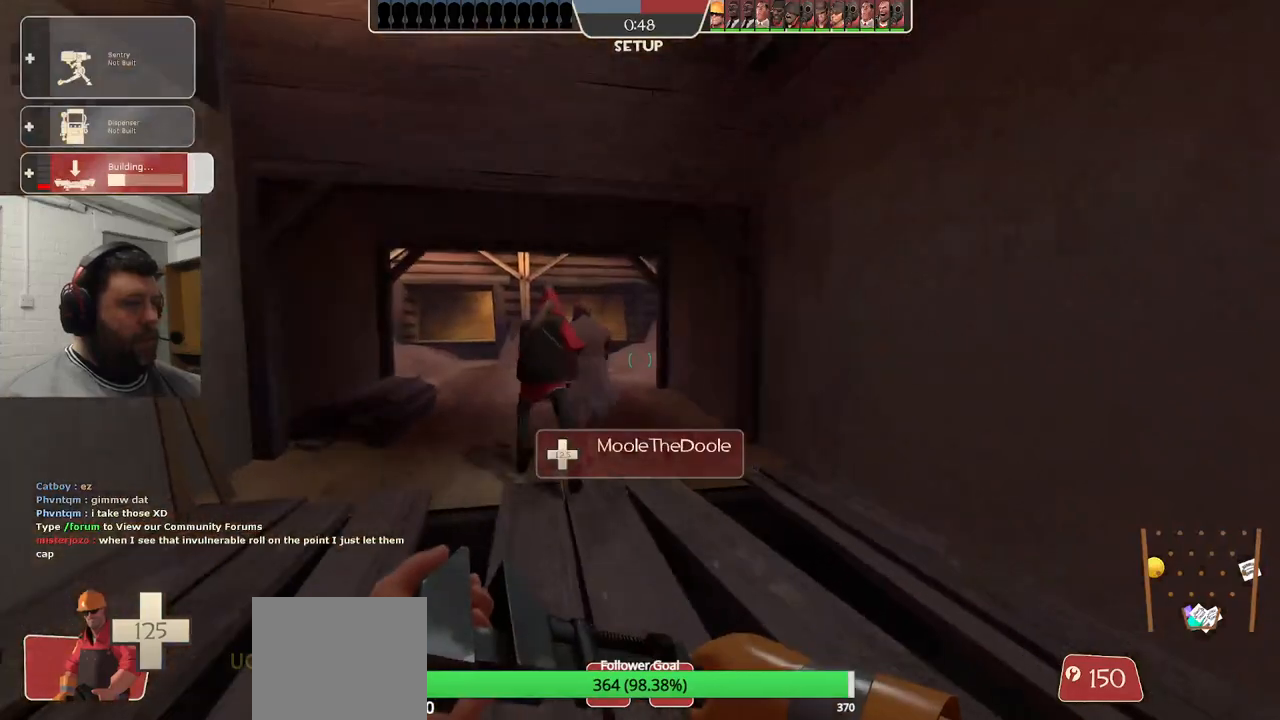
{"buttons": [], "left_stick": "up", "right_stick": "center", "events": []}
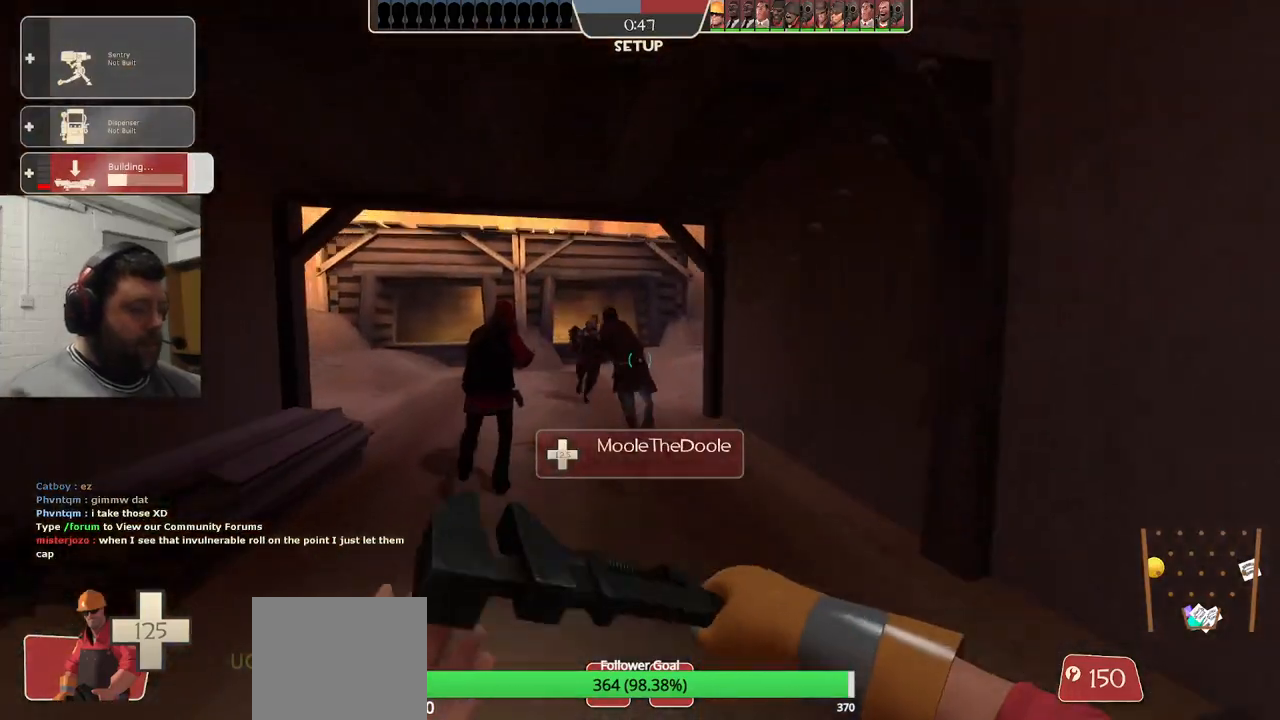
{"buttons": [], "left_stick": "up", "right_stick": "center", "events": []}
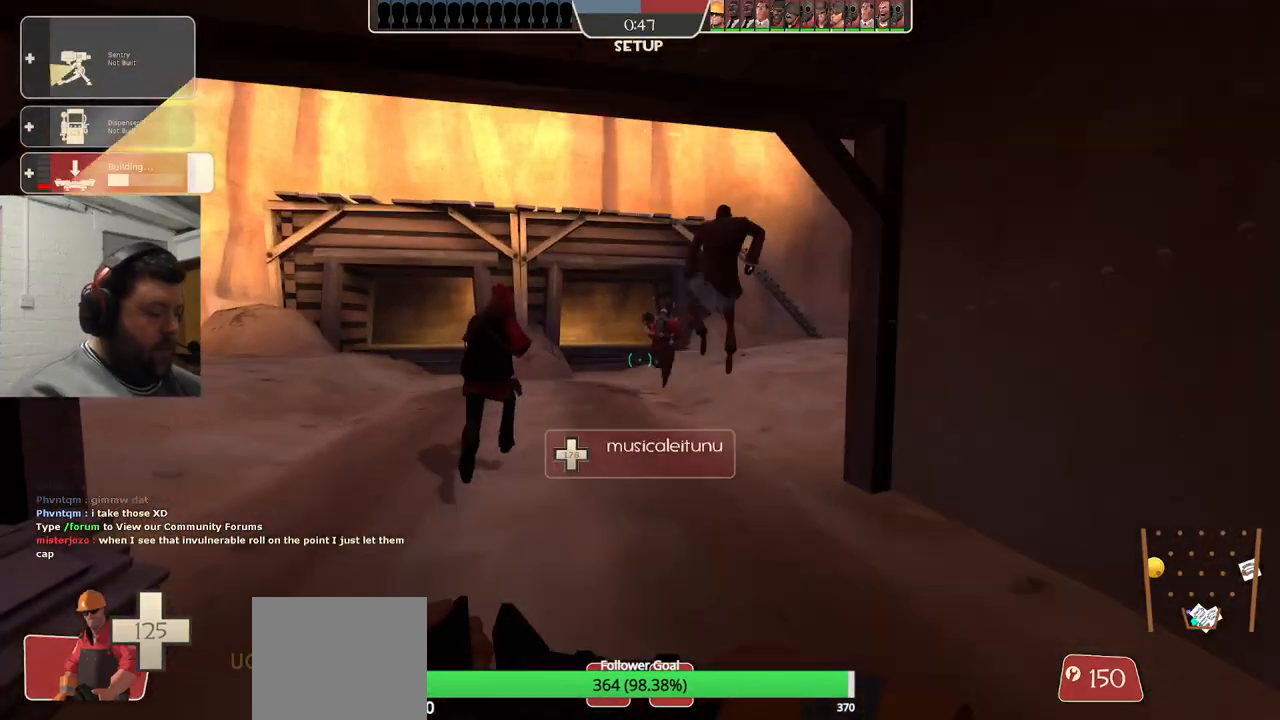
{"buttons": [], "left_stick": "center", "right_stick": "center", "events": [[150, "left_stick", "center"]]}
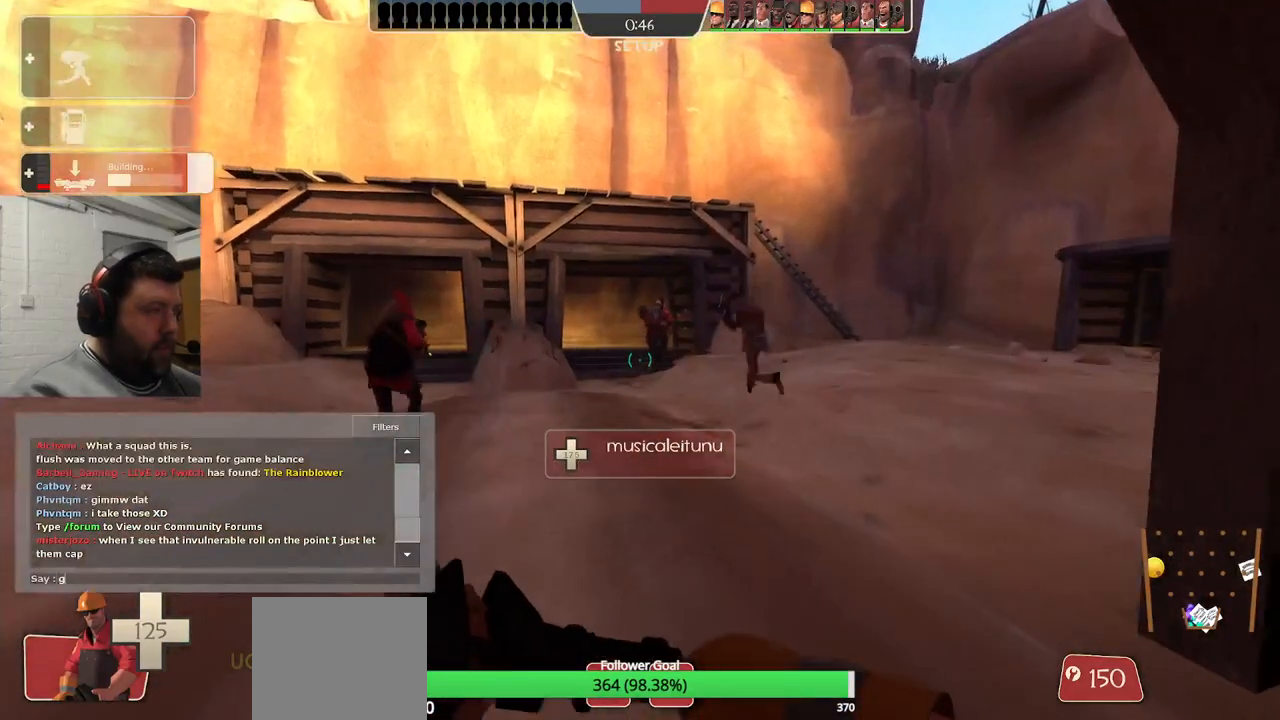
{"buttons": [], "left_stick": "center", "right_stick": "center", "events": []}
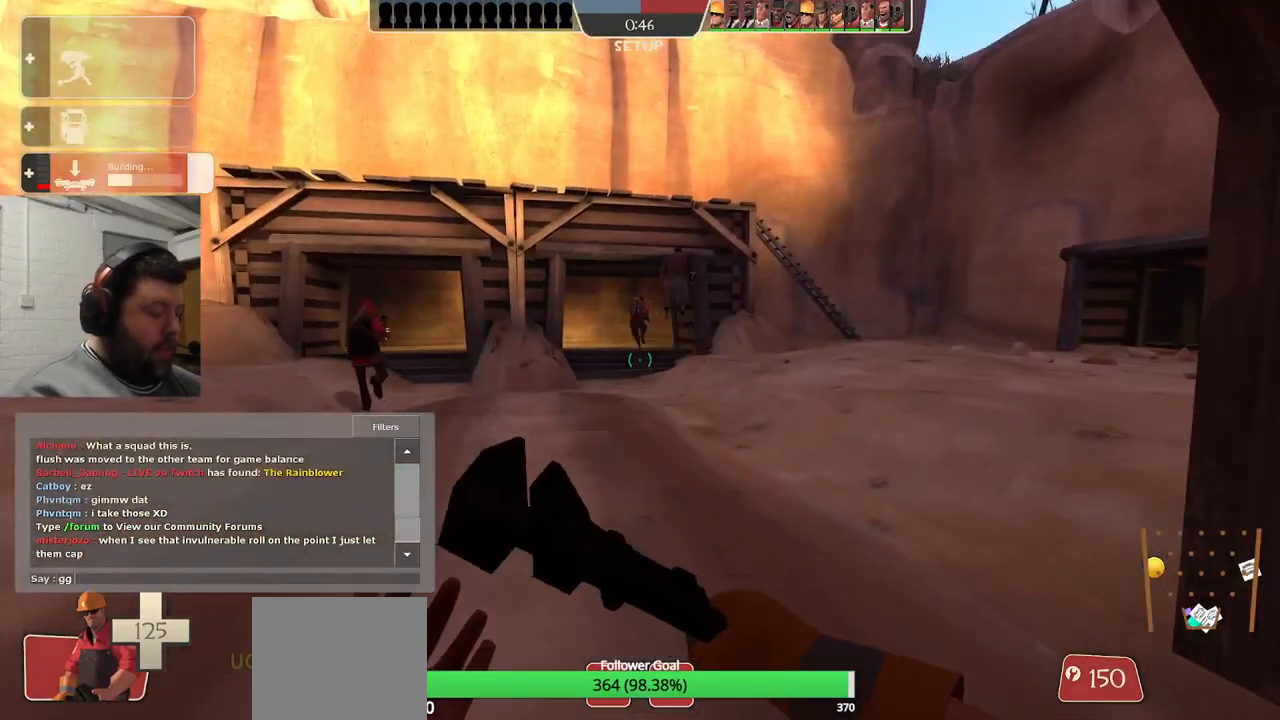
{"buttons": [], "left_stick": "center", "right_stick": "center", "events": []}
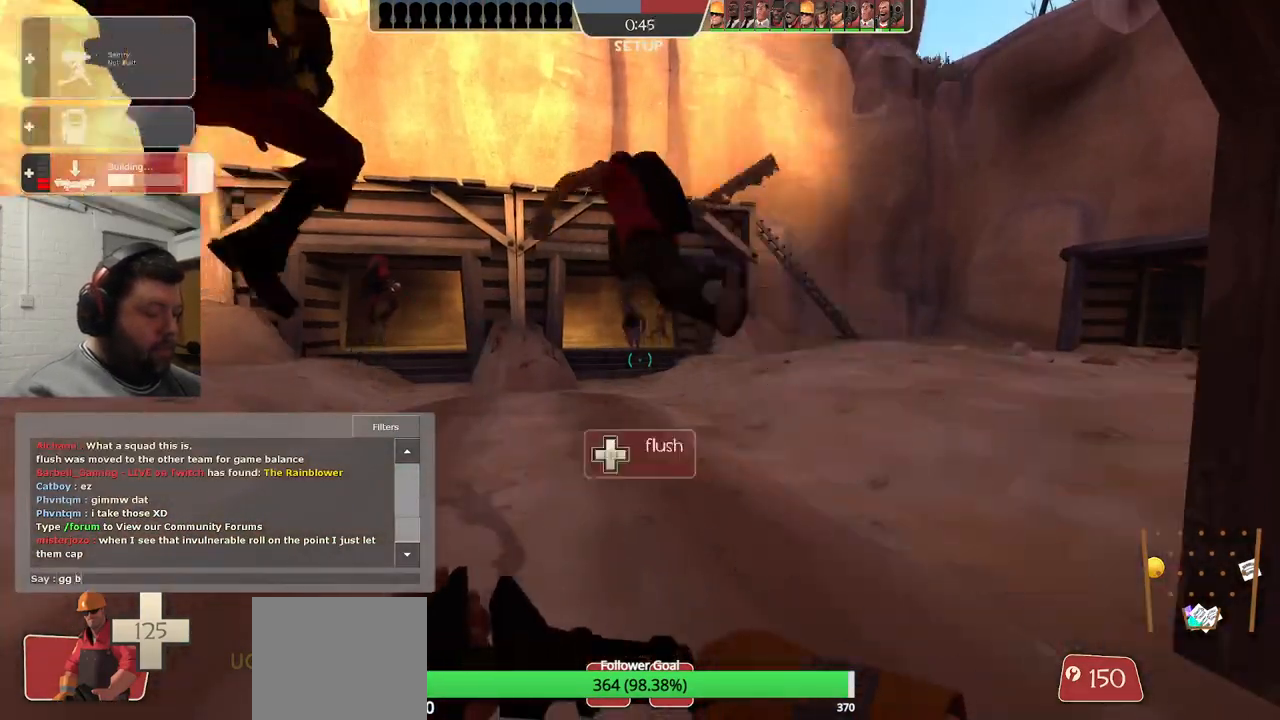
{"buttons": [], "left_stick": "center", "right_stick": "center", "events": []}
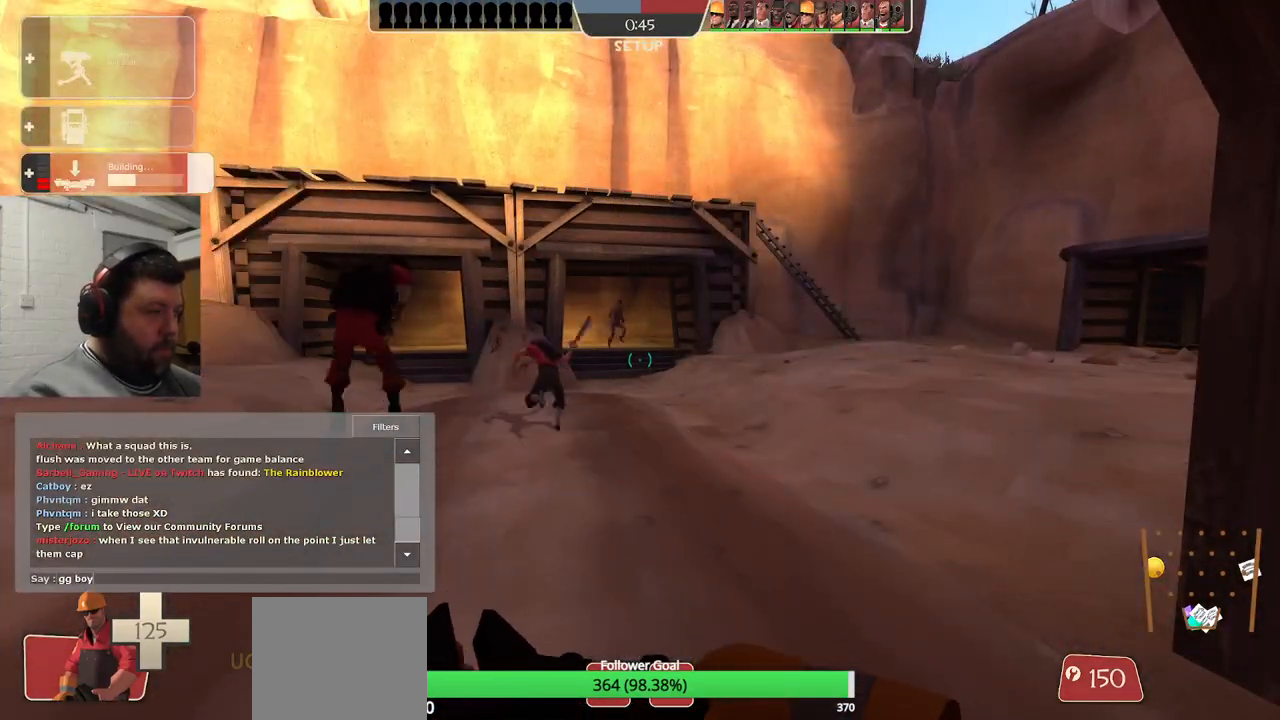
{"buttons": [], "left_stick": "center", "right_stick": "center", "events": []}
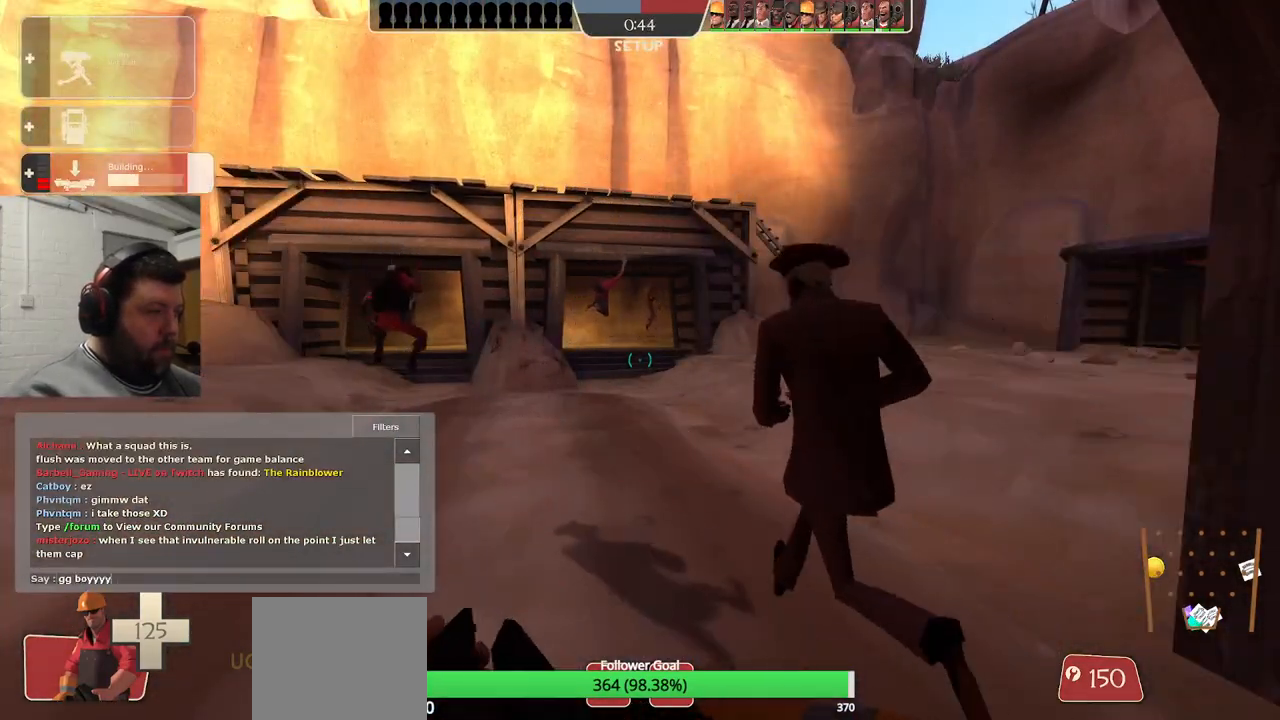
{"buttons": [], "left_stick": "up", "right_stick": "center", "events": [[400, "left_stick", "up"]]}
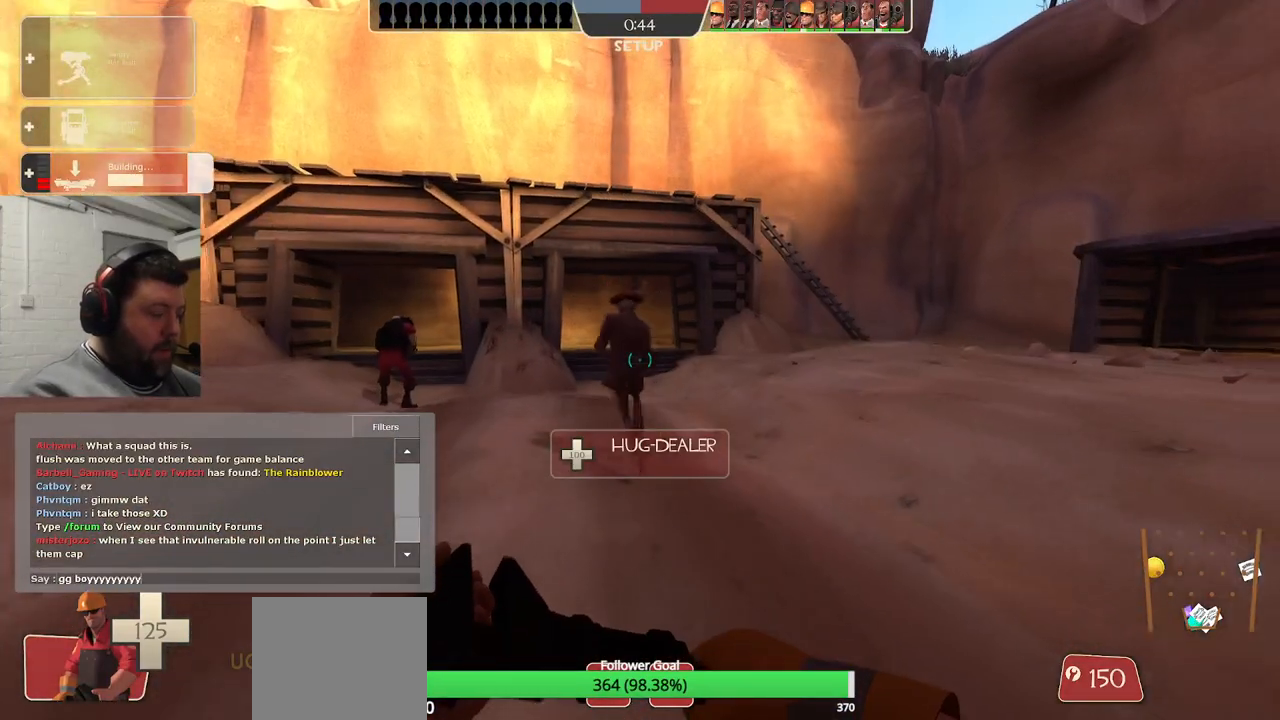
{"buttons": [], "left_stick": "up", "right_stick": "center", "events": []}
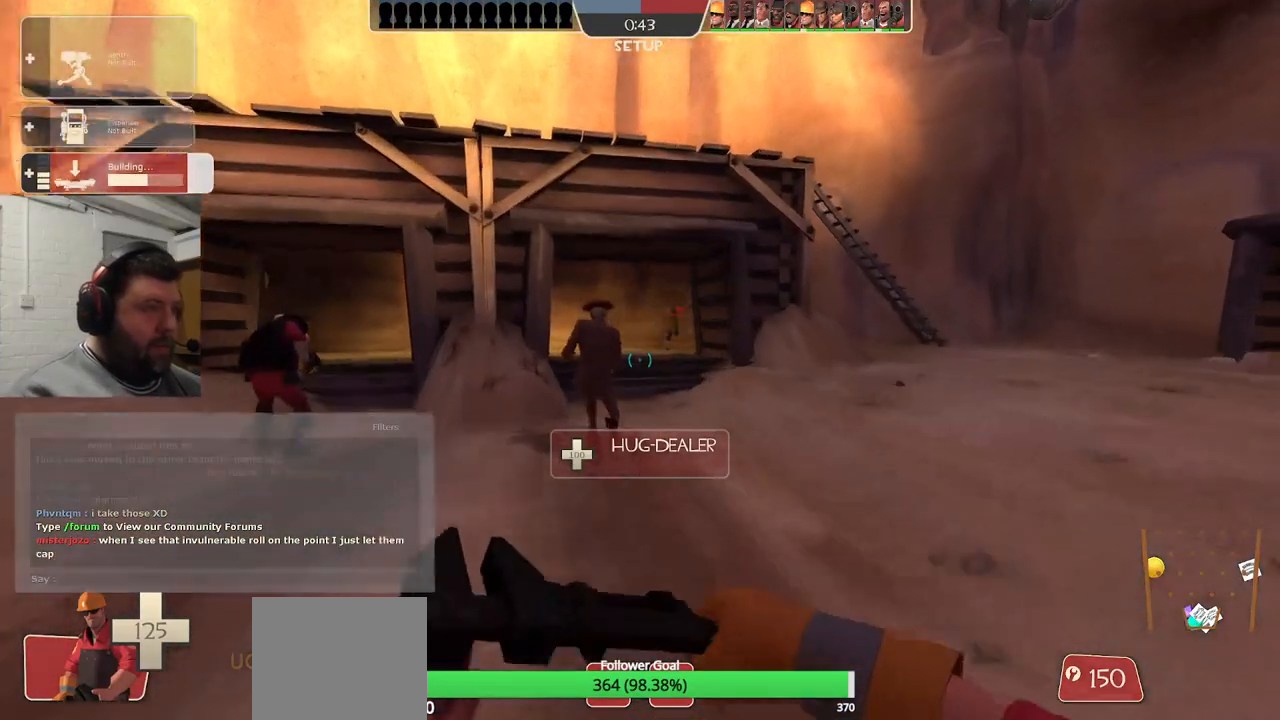
{"buttons": [], "left_stick": "up-left", "right_stick": "center", "events": [[67, "left_stick", "up-left"]]}
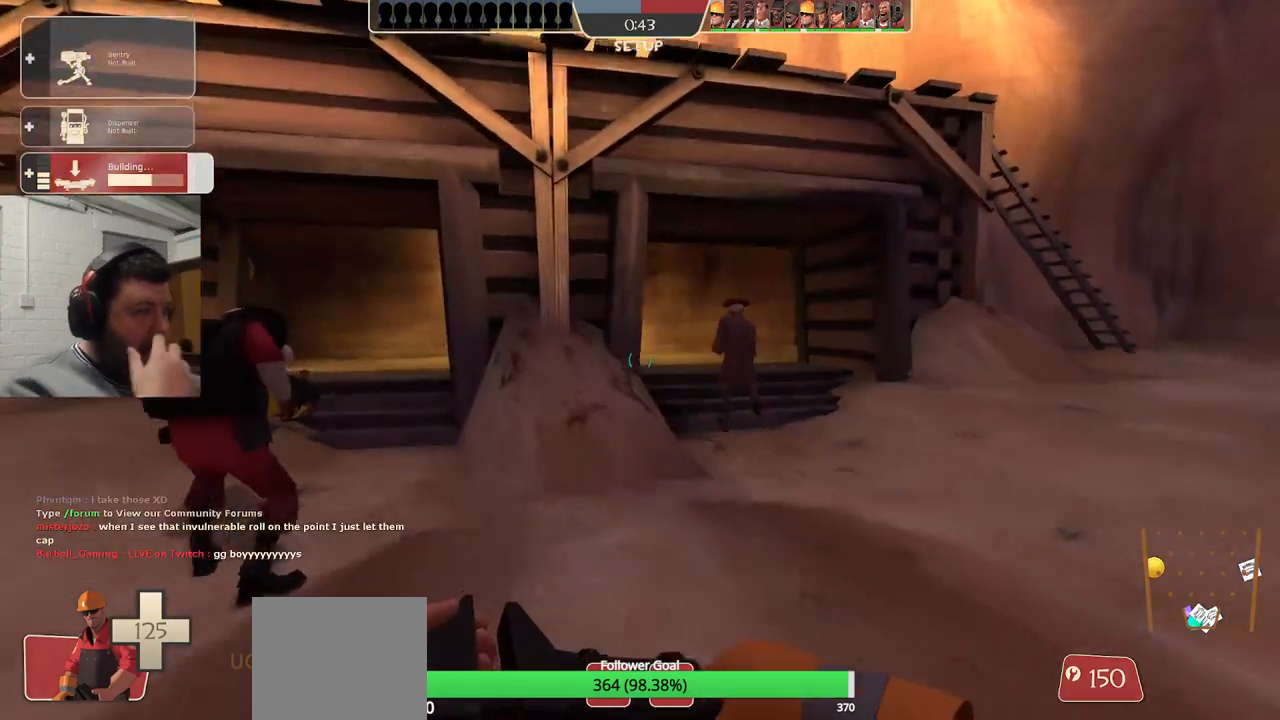
{"buttons": [], "left_stick": "up-left", "right_stick": "center", "events": []}
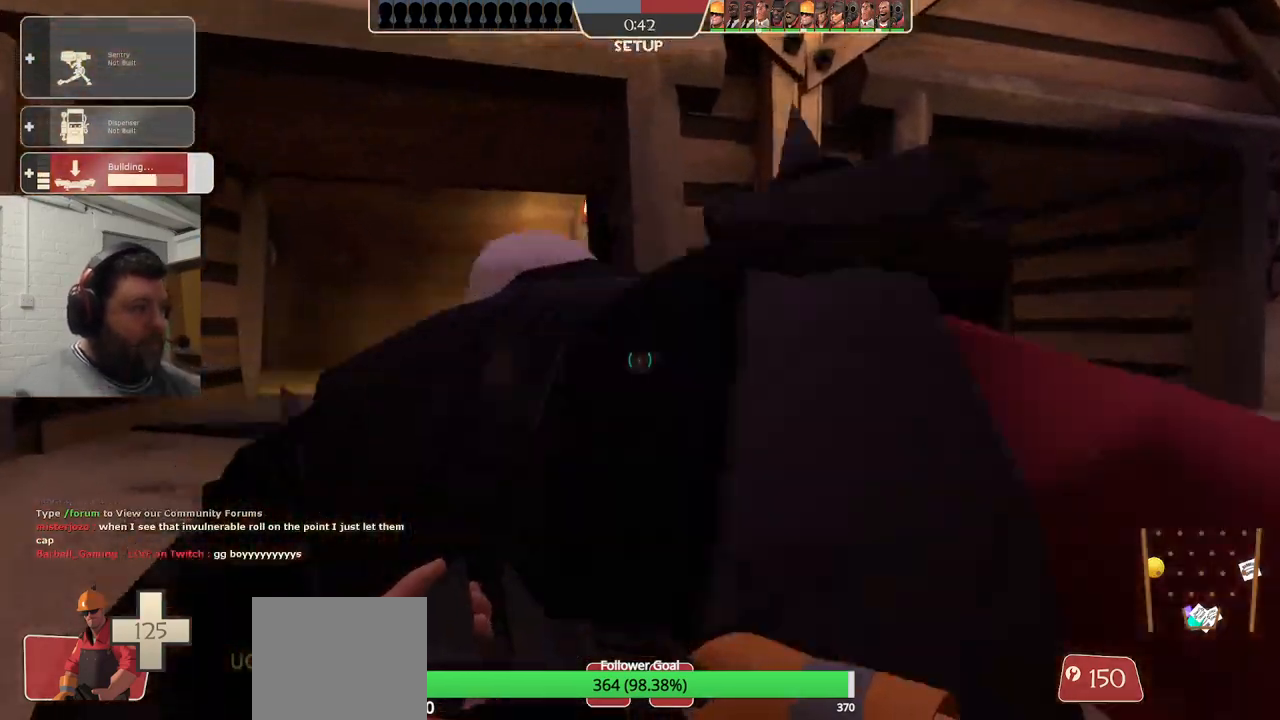
{"buttons": [], "left_stick": "up", "right_stick": "center", "events": [[300, "left_stick", "up"]]}
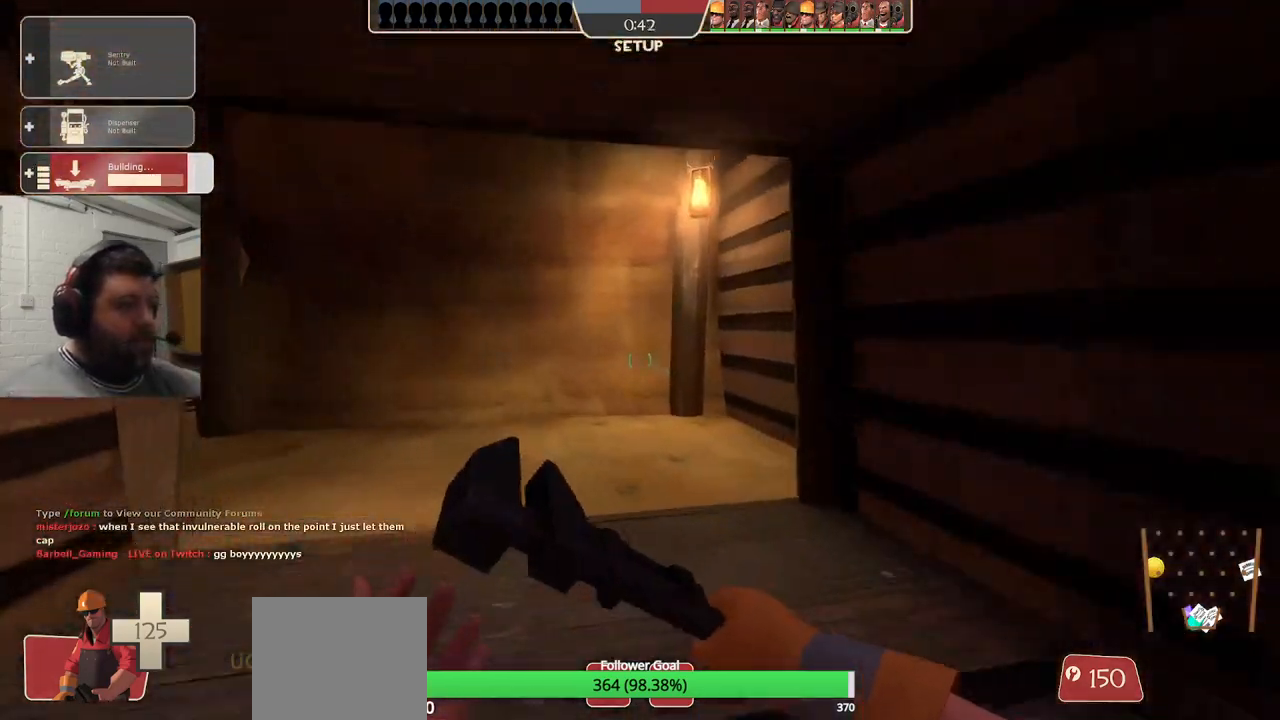
{"buttons": [], "left_stick": "up", "right_stick": "center", "events": [[133, "right_stick", "left"], [250, "right_stick", "center"]]}
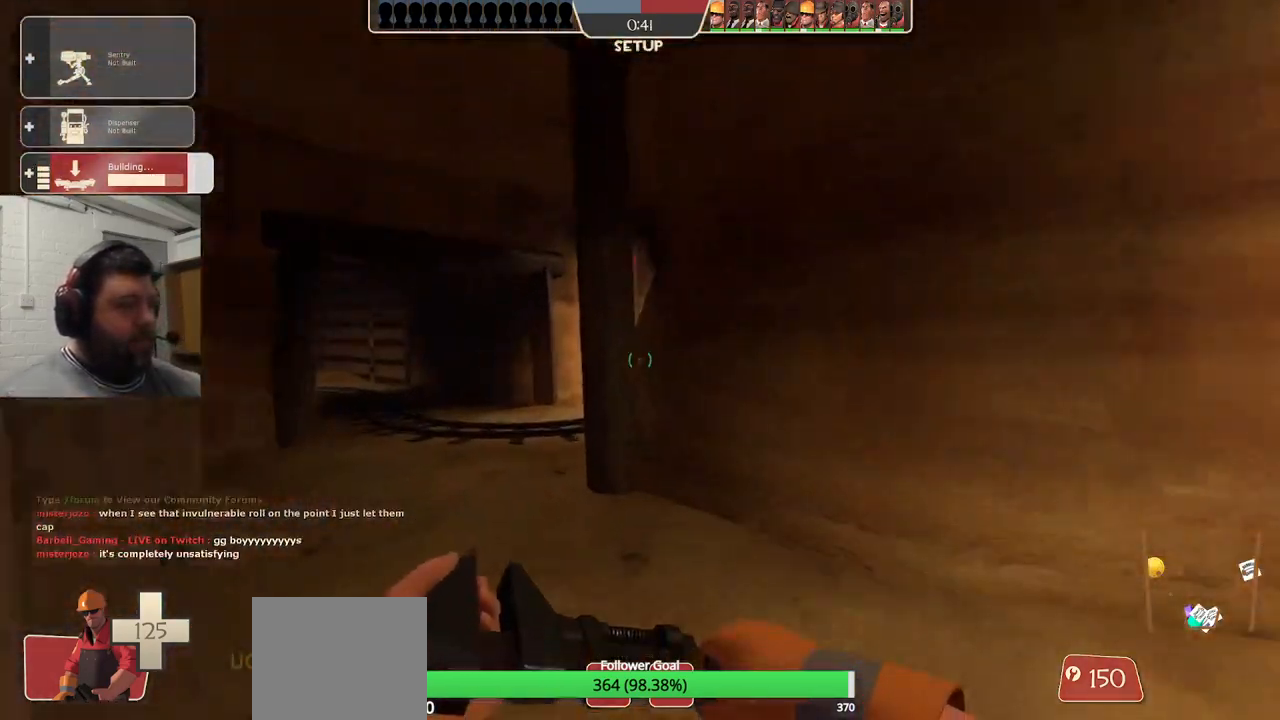
{"buttons": [], "left_stick": "up", "right_stick": "center", "events": [[250, "left_stick", "up-left"], [500, "left_stick", "up"]]}
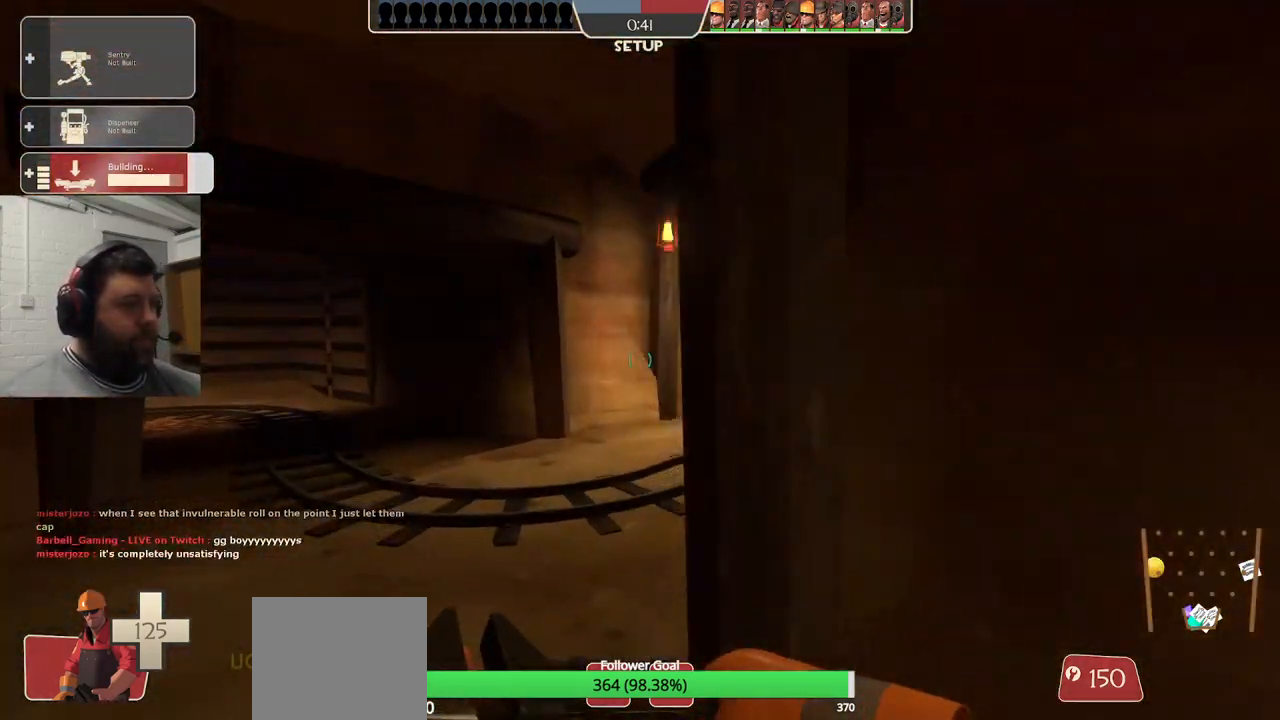
{"buttons": [], "left_stick": "up", "right_stick": "center", "events": []}
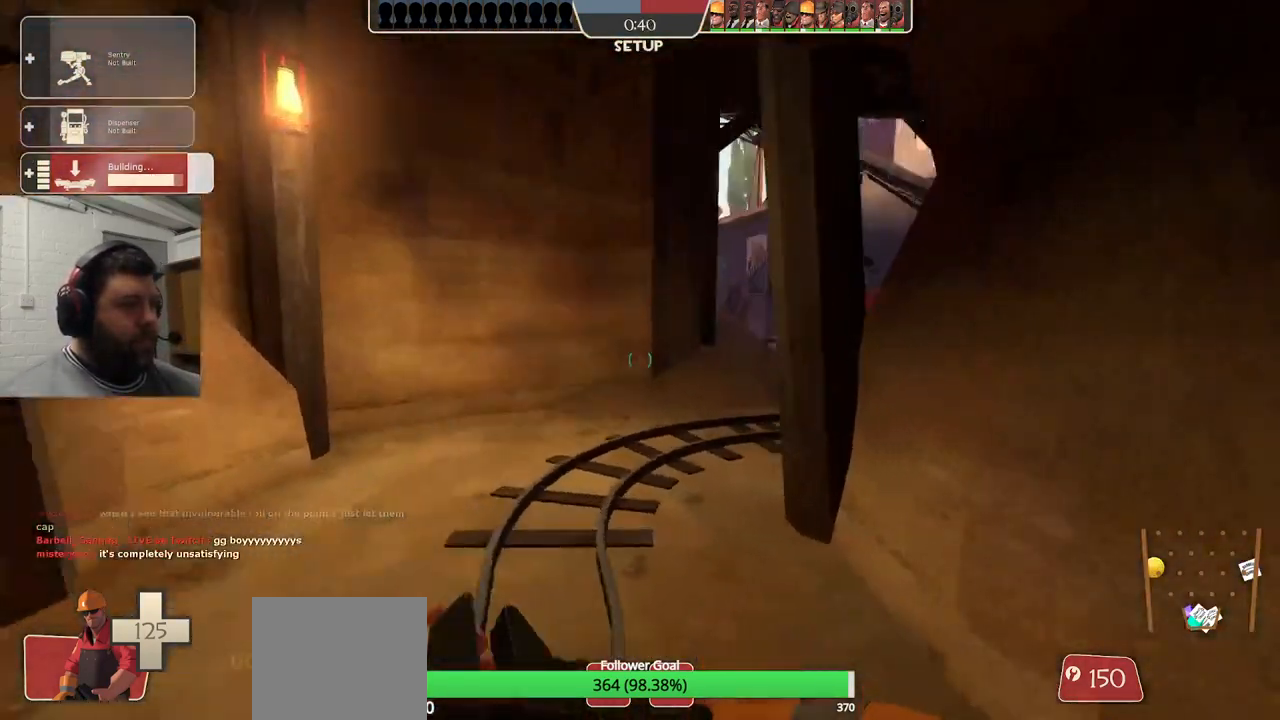
{"buttons": [], "left_stick": "up", "right_stick": "center", "events": []}
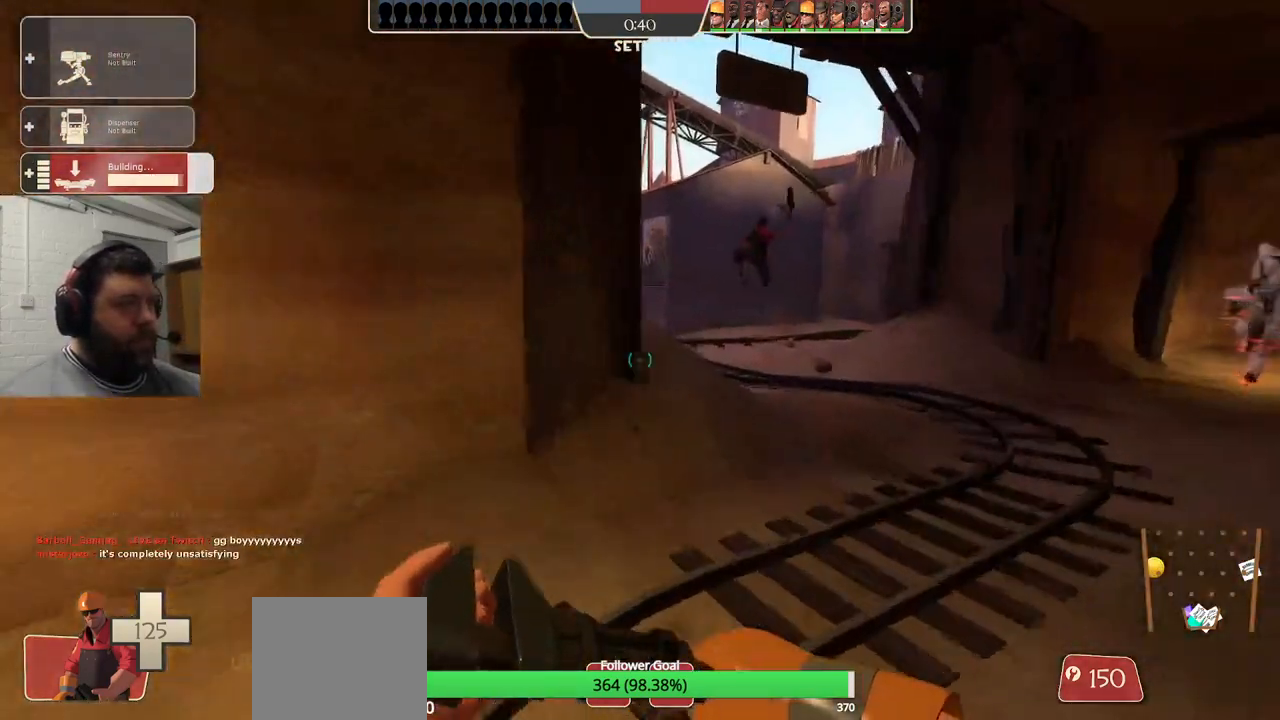
{"buttons": [], "left_stick": "up", "right_stick": "center", "events": []}
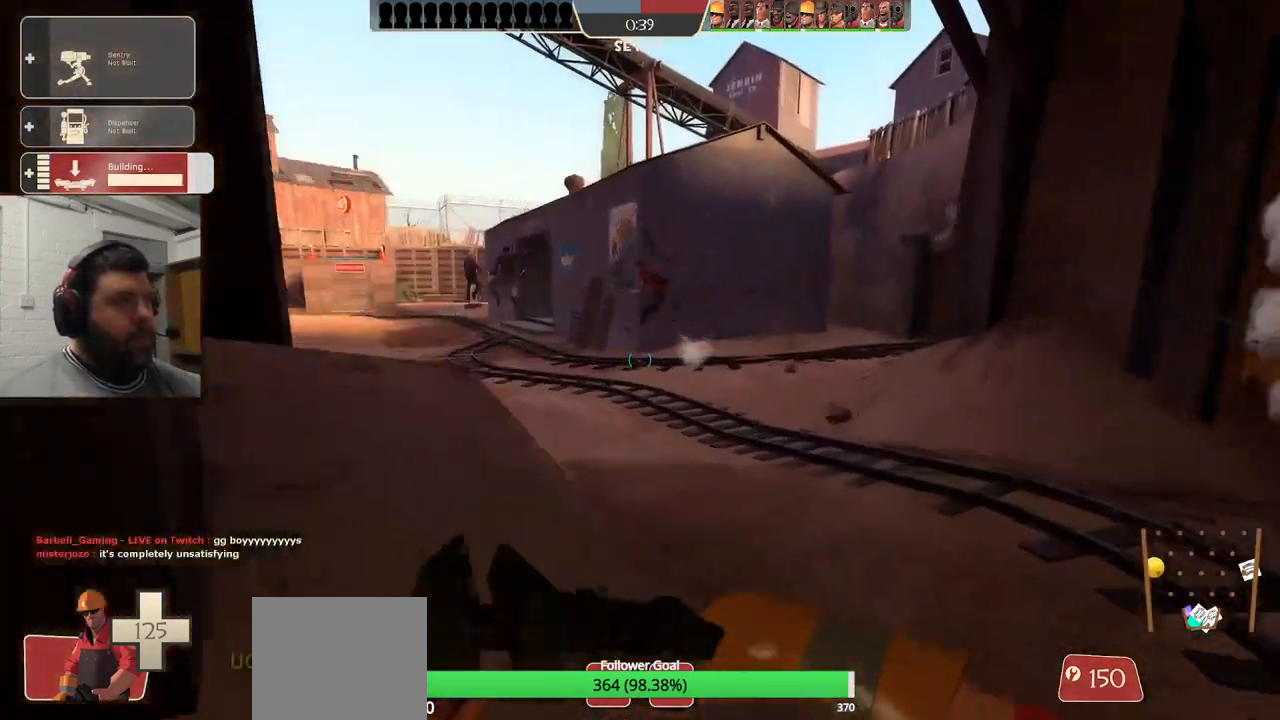
{"buttons": [], "left_stick": "up", "right_stick": "center", "events": [[250, "right_stick", "left"], [500, "right_stick", "center"]]}
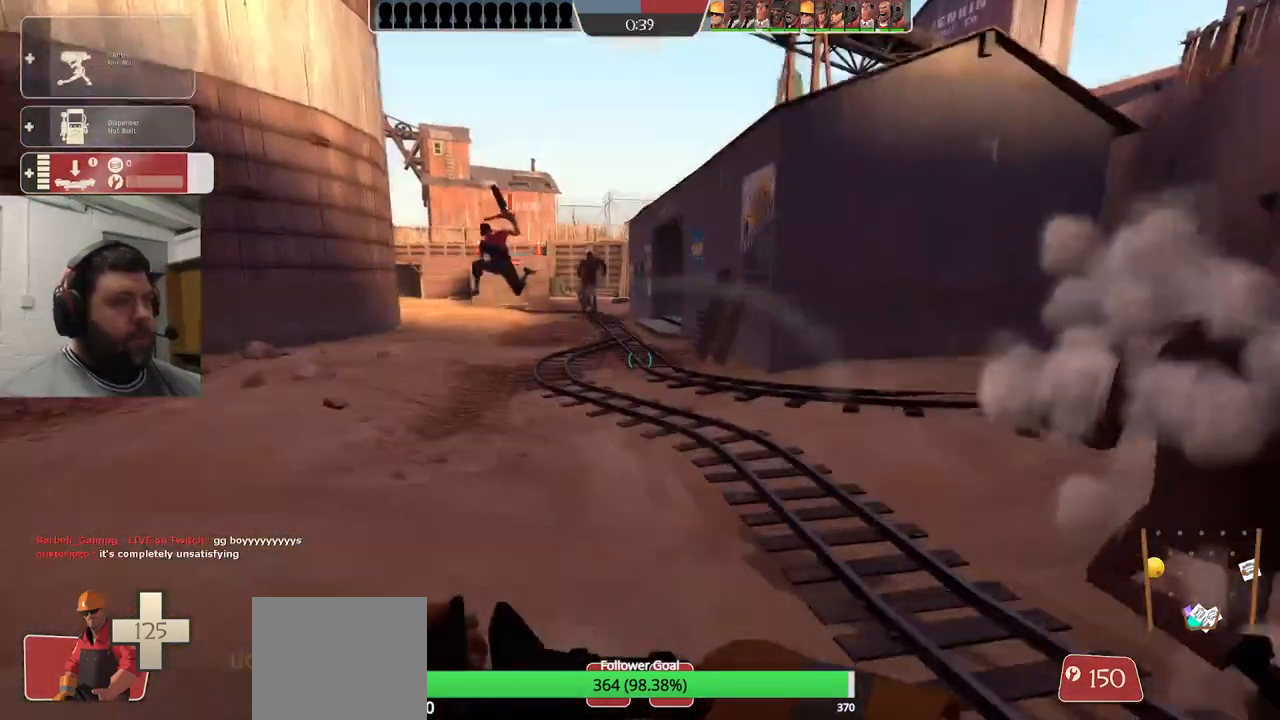
{"buttons": [], "left_stick": "up", "right_stick": "center", "events": []}
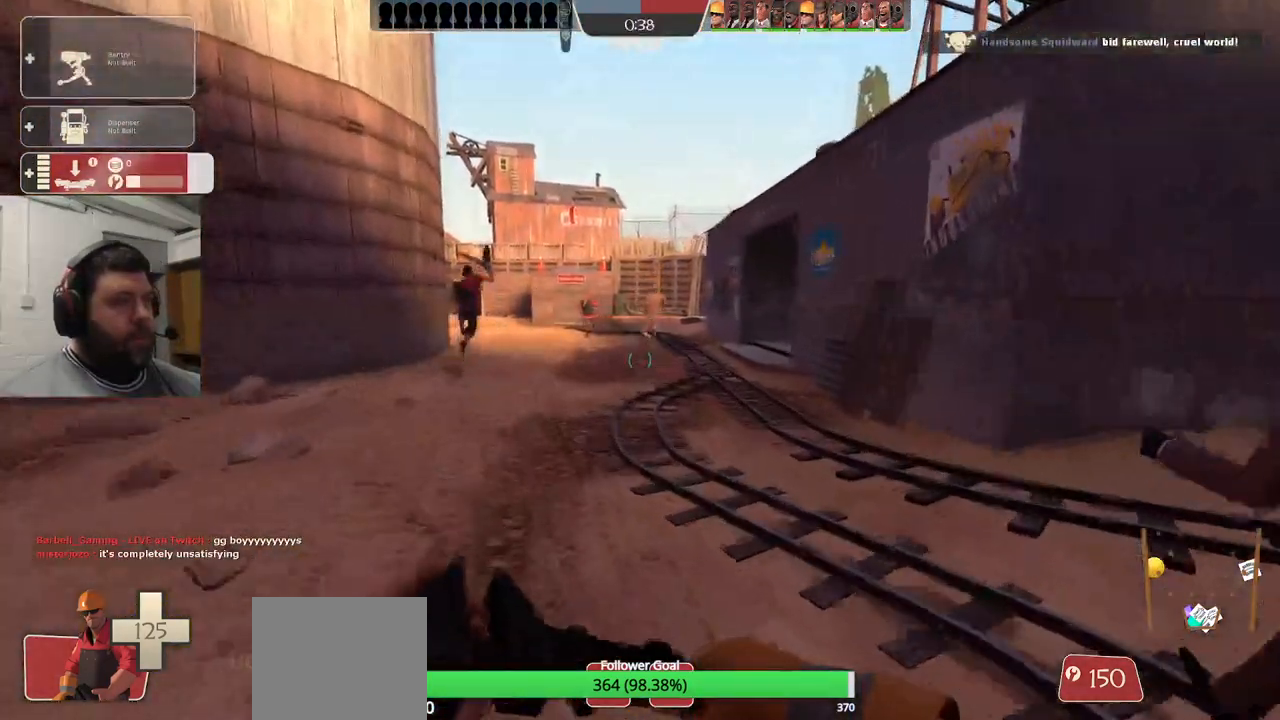
{"buttons": [], "left_stick": "up", "right_stick": "center", "events": []}
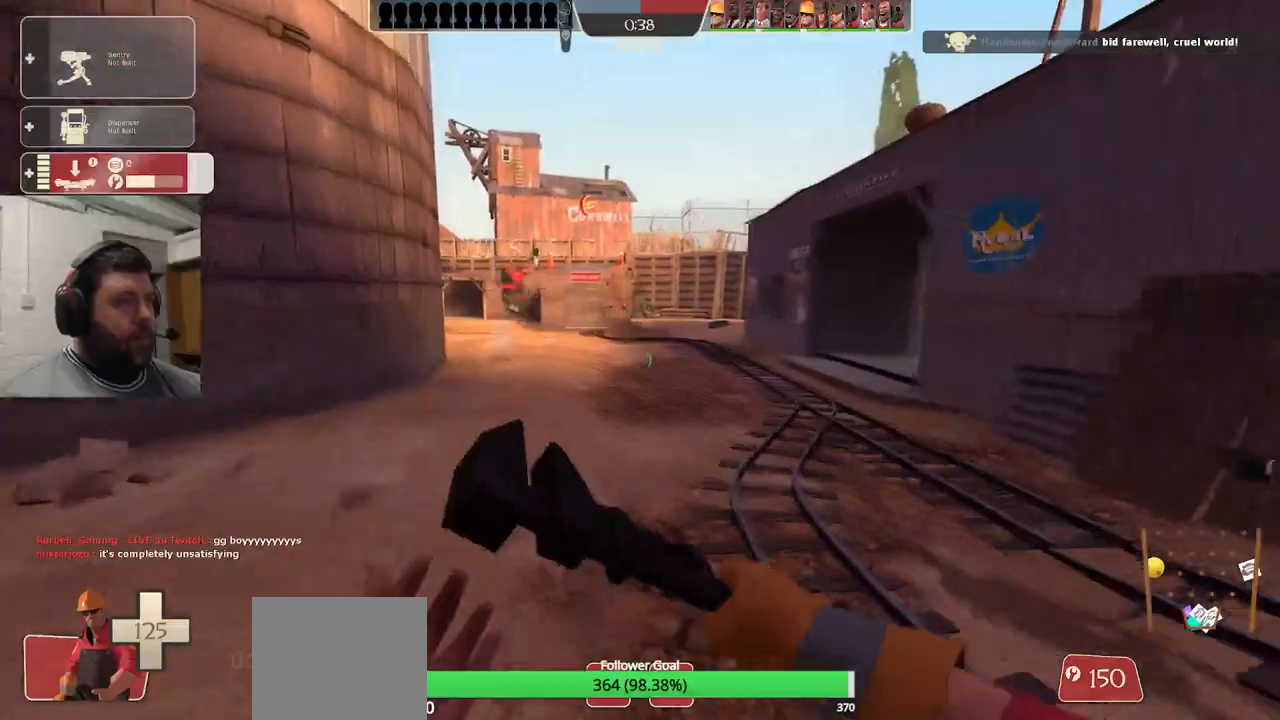
{"buttons": [], "left_stick": "up", "right_stick": "center", "events": []}
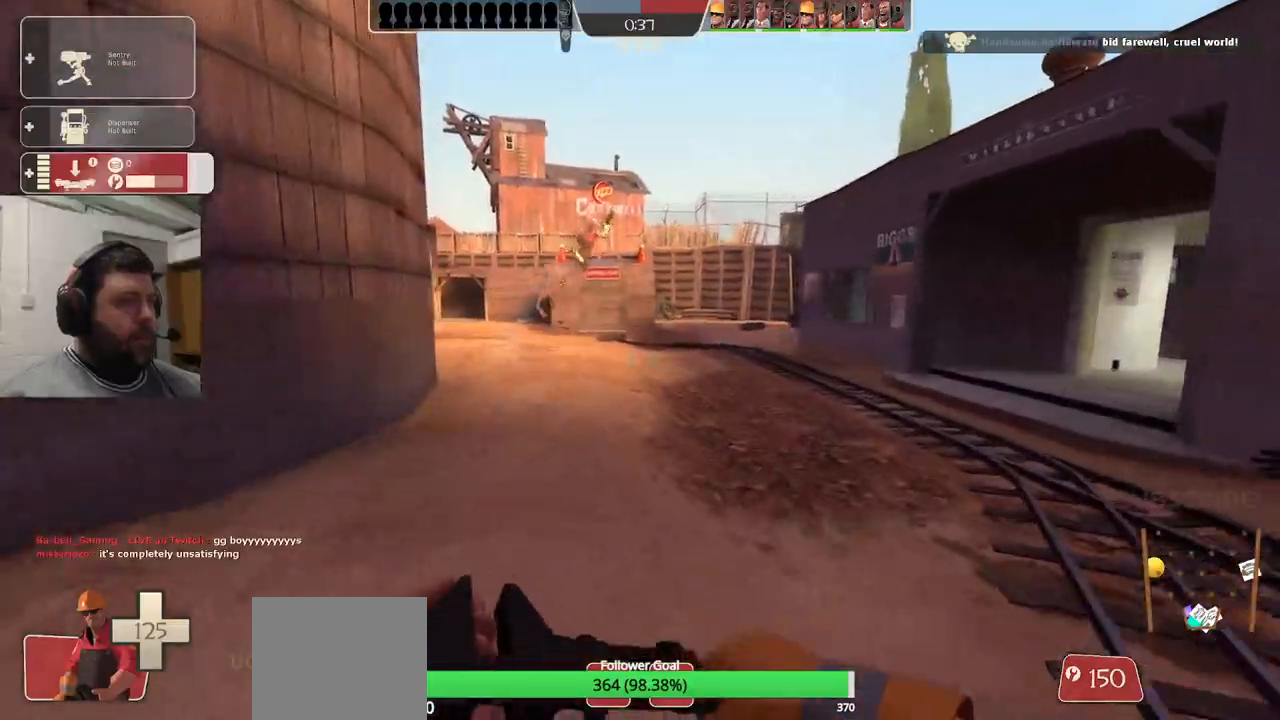
{"buttons": ["DPAD_RIGHT"], "left_stick": "up", "right_stick": "center", "events": [[133, "DPAD_LEFT", "down"], [233, "DPAD_LEFT", "up"], [450, "DPAD_RIGHT", "down"]]}
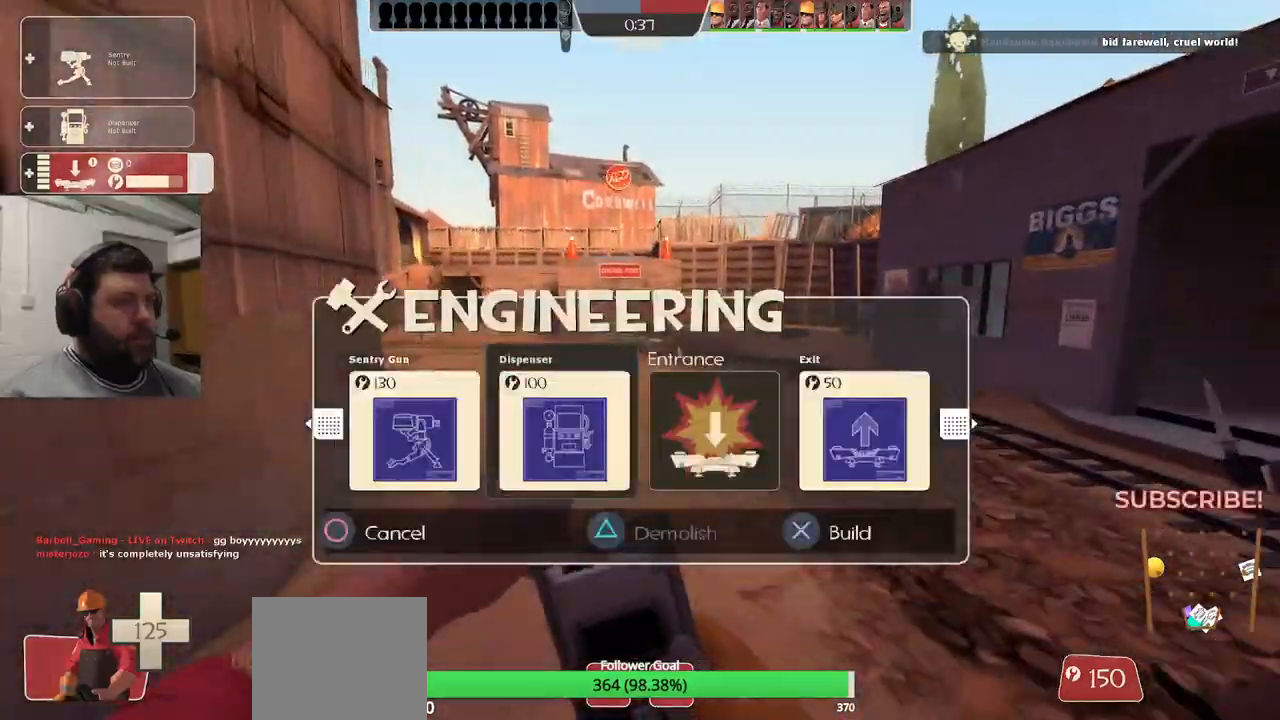
{"buttons": [], "left_stick": "up", "right_stick": "center", "events": [[50, "DPAD_RIGHT", "up"], [133, "DPAD_RIGHT", "down"], [233, "DPAD_RIGHT", "up"], [300, "DPAD_RIGHT", "down"], [400, "DPAD_RIGHT", "up"]]}